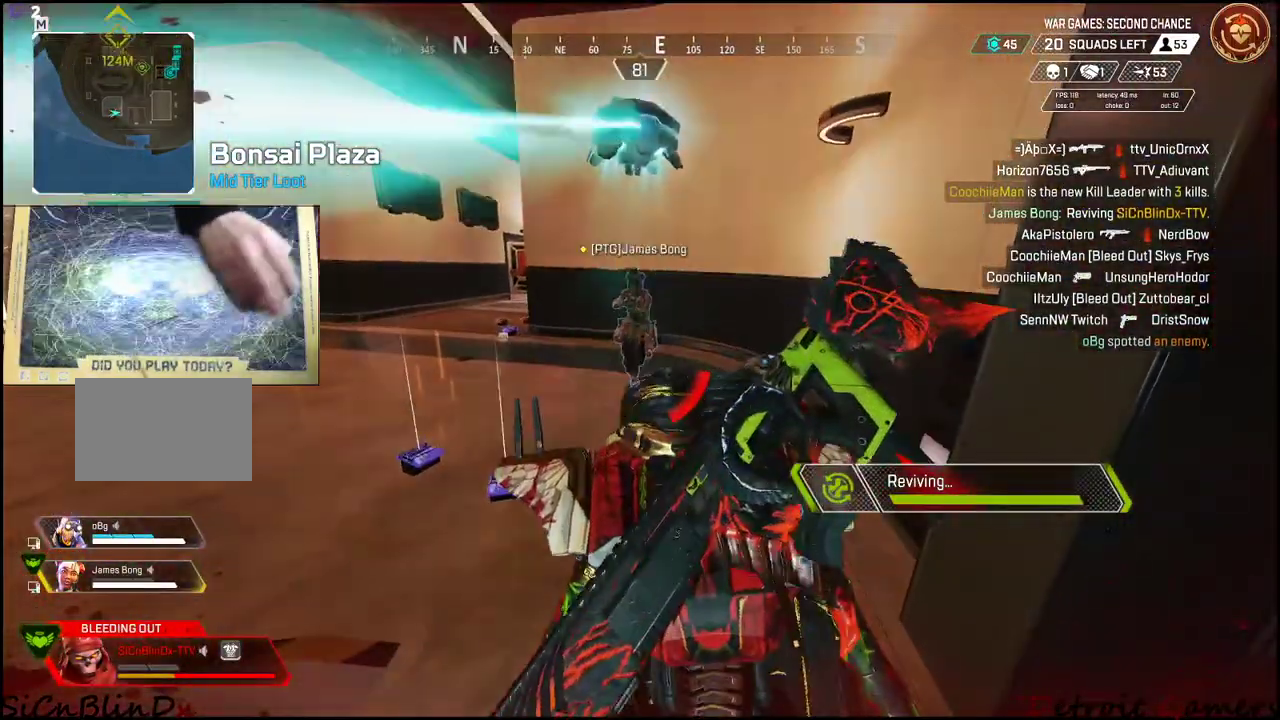
Gameplay with keyboard and mouse; each line is a JSON object with the keys and mouse buttons held at the frame after it. "events" lists presses ("down") and releases ("up") of "1", "2", "3", "4", "5", "a", "alt", "c", "caps_lock", "ctrl", "d", "e", "f", "g", "q", "r", "s", "shift", "space", "t", "tab", "v", "w", "x", "z", "mouse_left", "mouse_wheel" and "mouse_right" between this image and that frame as [ms after this image, input, new state], when the widget could be followed in between. "mouse_left", "mouse_wheel", "mouse_right" = the "left", "wheel", "right" buttons of the "mouse" list. No other keys are recorded. "wheel" means that the mouse wheel is clicked or scrolled. Not read: mouse_move.
{"keys": ["a", "shift", "w"], "mouse": [], "events": [[84, "w", "down"], [217, "a", "down"], [400, "shift", "down"]]}
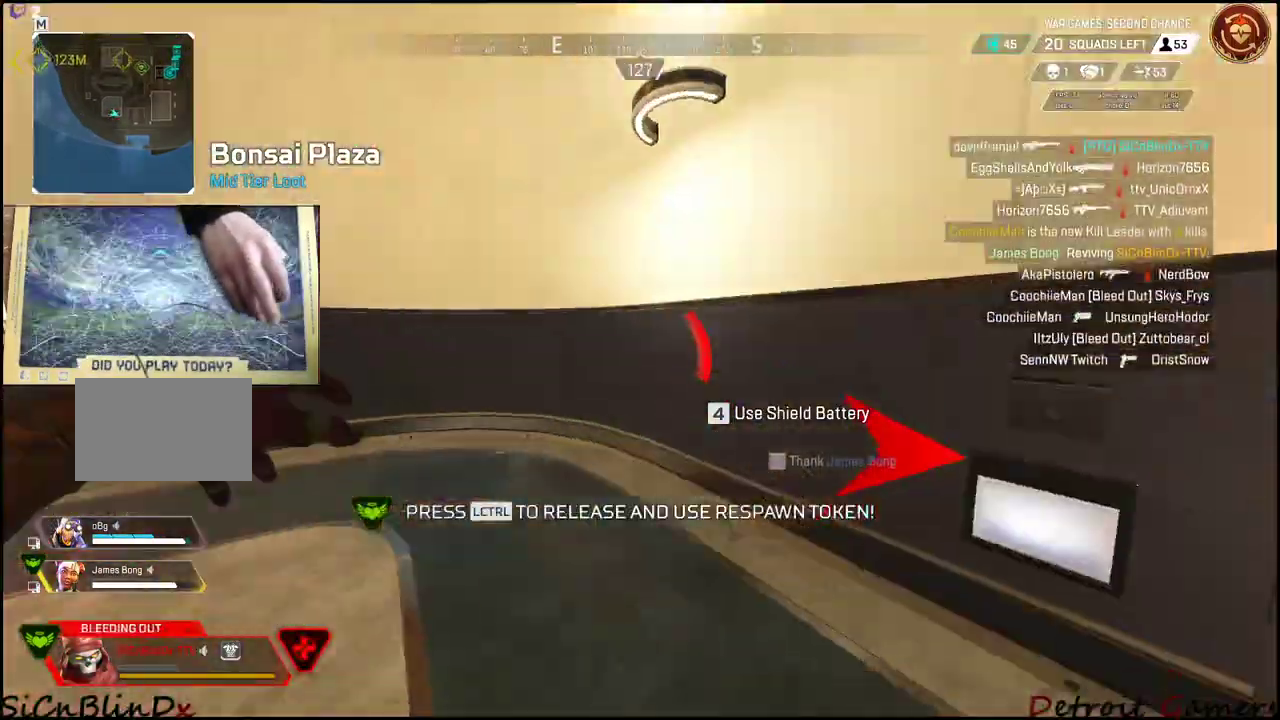
{"keys": ["a", "s"], "mouse": [], "events": [[84, "space", "down"], [184, "w", "up"], [234, "shift", "up"], [284, "space", "up"], [317, "s", "down"], [417, "mouse_left", "down"], [467, "mouse_left", "up"]]}
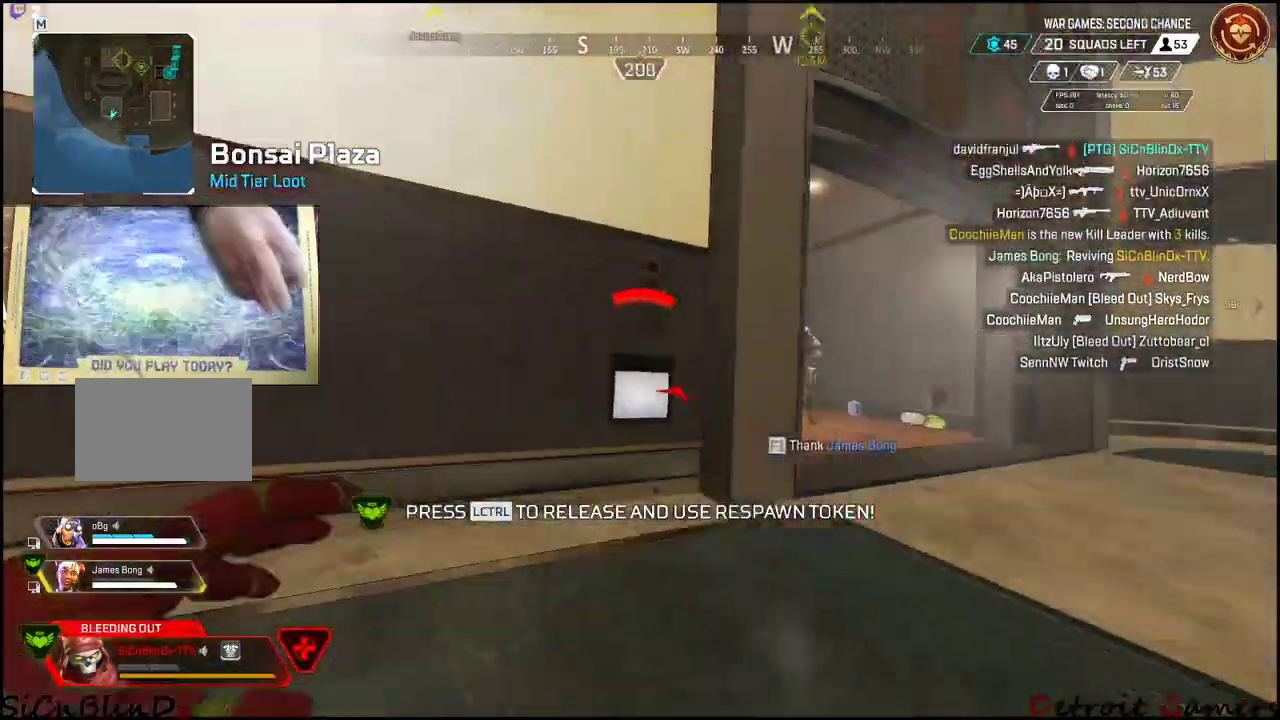
{"keys": ["a", "s"], "mouse": [], "events": [[50, "a", "up"], [50, "s", "up"], [150, "s", "down"], [200, "a", "down"]]}
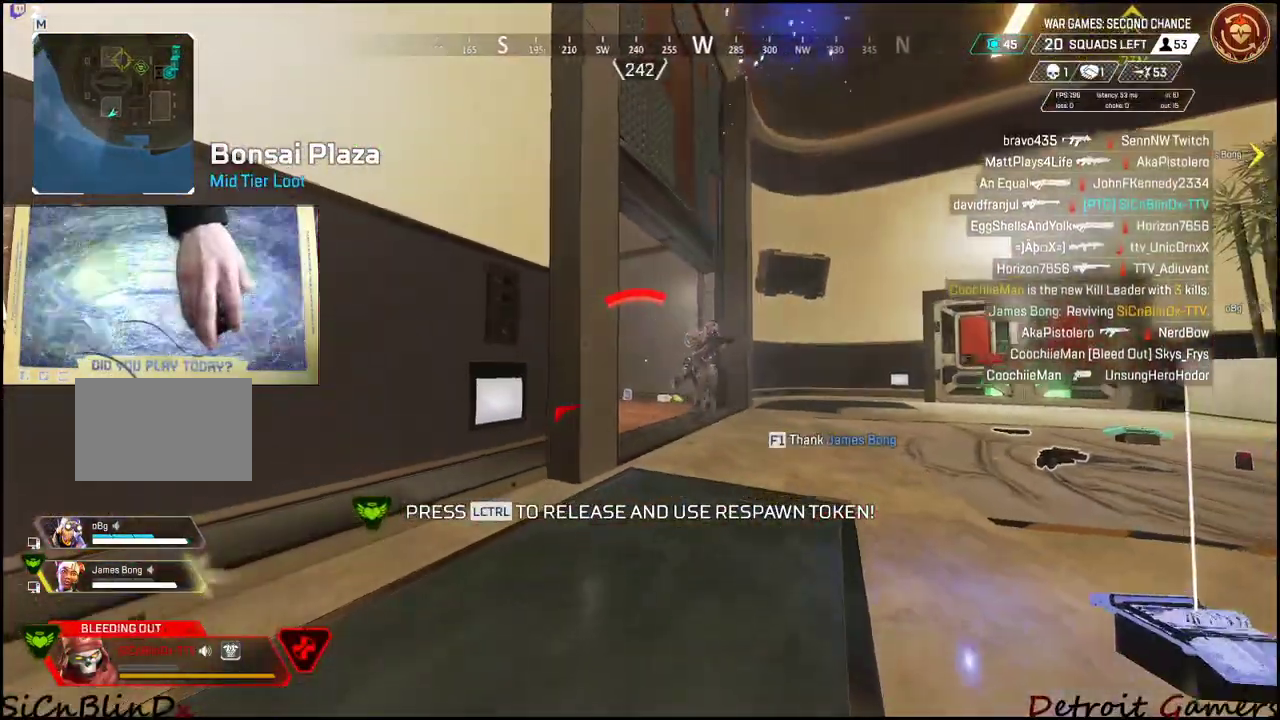
{"keys": ["d"], "mouse": ["left"], "events": [[117, "a", "up"], [267, "d", "down"], [400, "s", "up"], [500, "mouse_left", "down"]]}
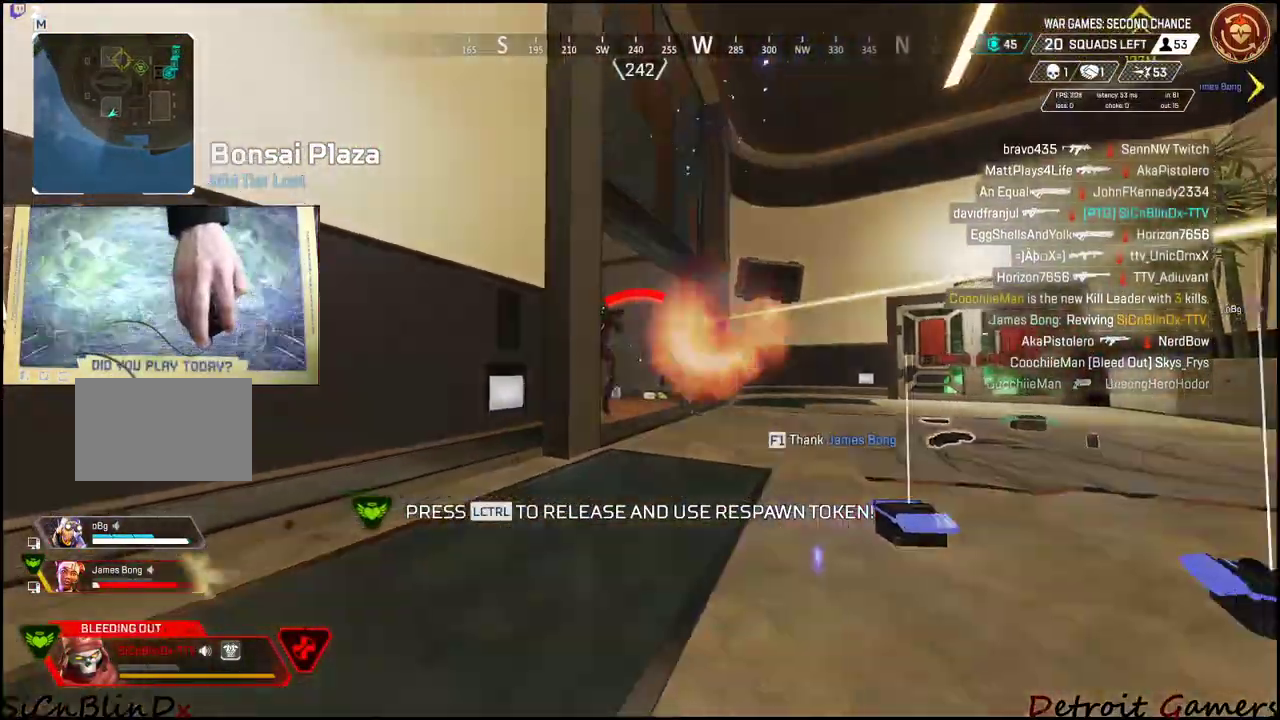
{"keys": ["d"], "mouse": [], "events": [[84, "mouse_left", "up"], [184, "mouse_left", "down"], [267, "mouse_left", "up"], [317, "mouse_left", "down"], [467, "mouse_left", "up"]]}
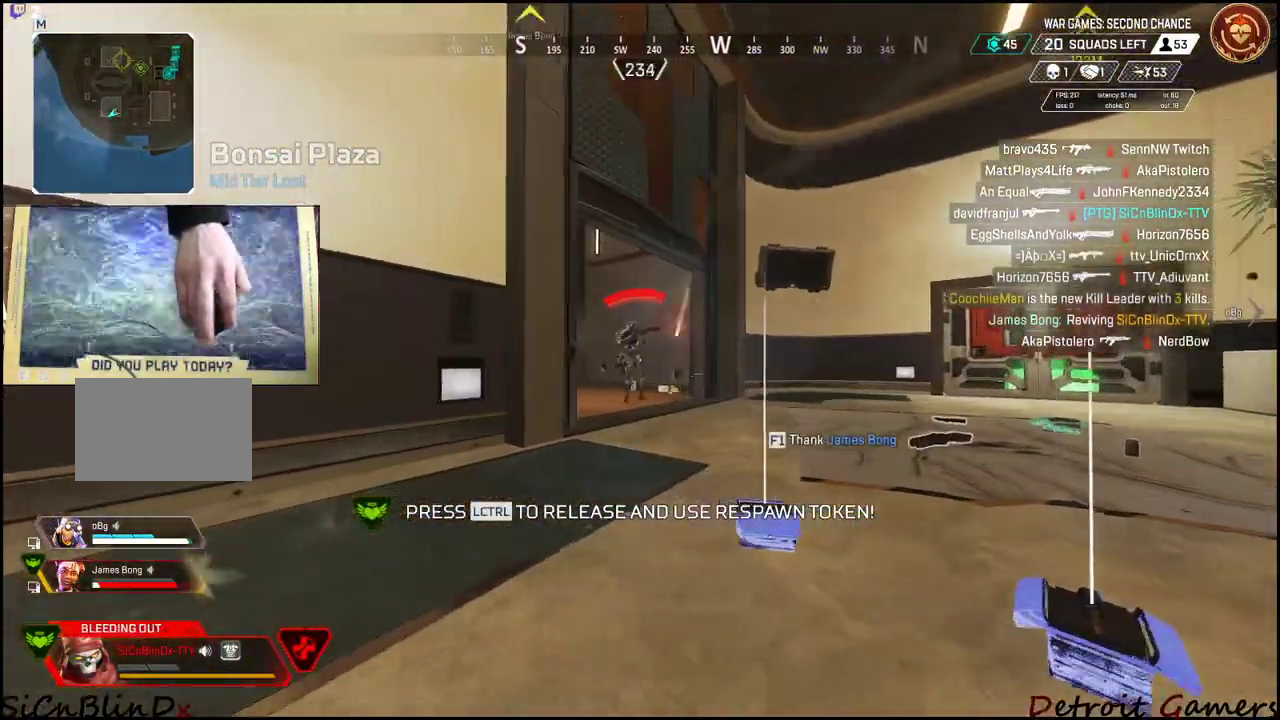
{"keys": ["a", "s"], "mouse": [], "events": [[17, "mouse_left", "down"], [100, "mouse_left", "up"], [150, "mouse_left", "down"], [150, "s", "down"], [250, "a", "down"], [250, "d", "up"], [250, "mouse_left", "up"]]}
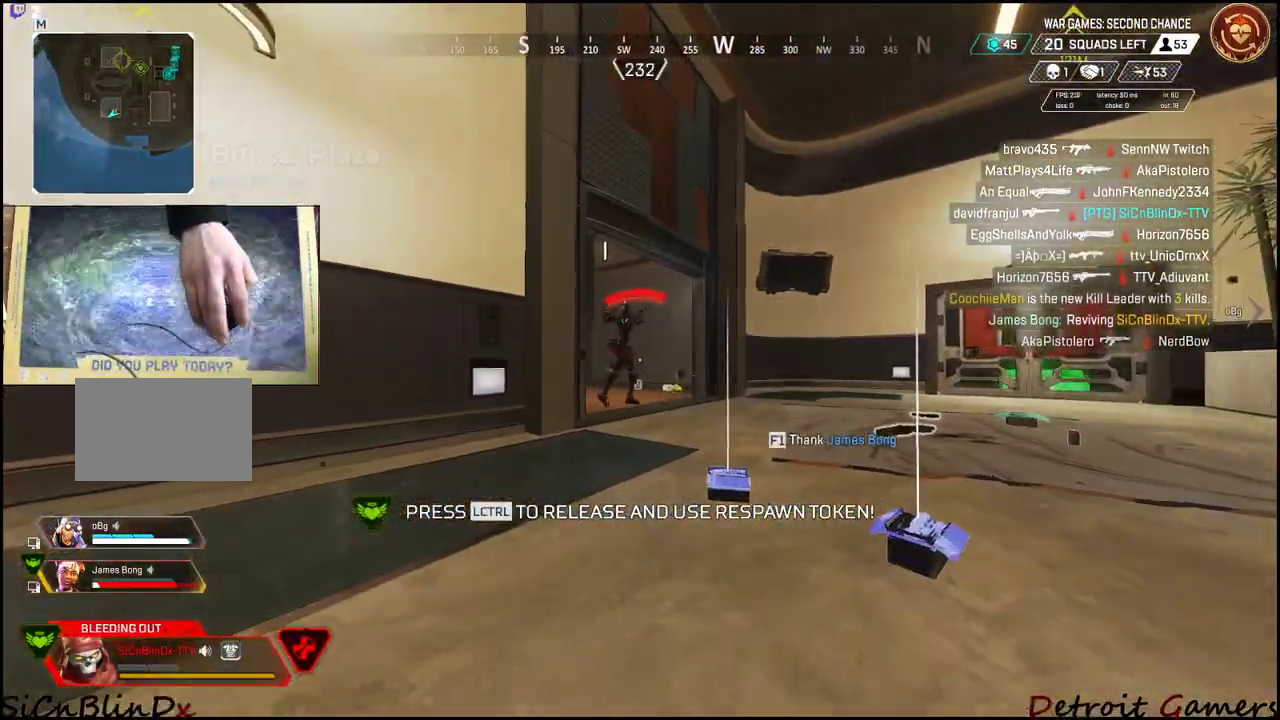
{"keys": ["d", "s"], "mouse": ["left"], "events": [[67, "a", "up"], [117, "d", "down"], [450, "mouse_left", "down"]]}
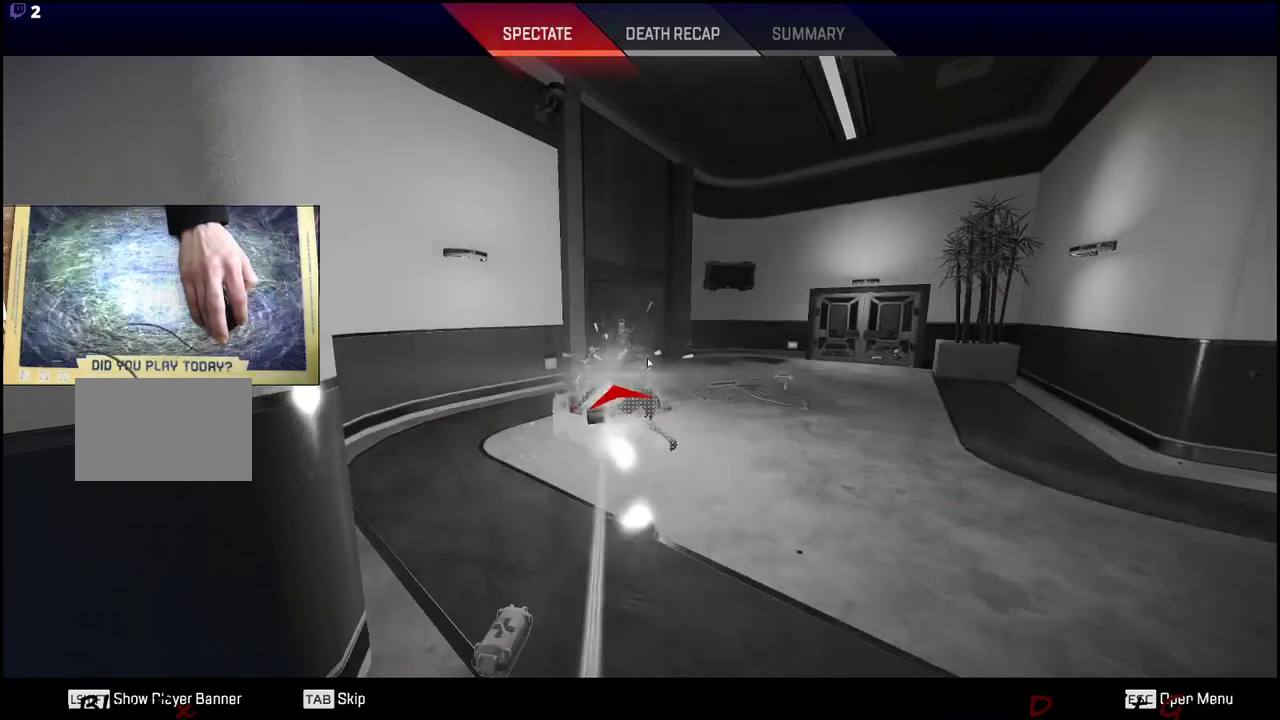
{"keys": [], "mouse": [], "events": [[84, "mouse_left", "up"], [134, "d", "up"], [284, "s", "up"]]}
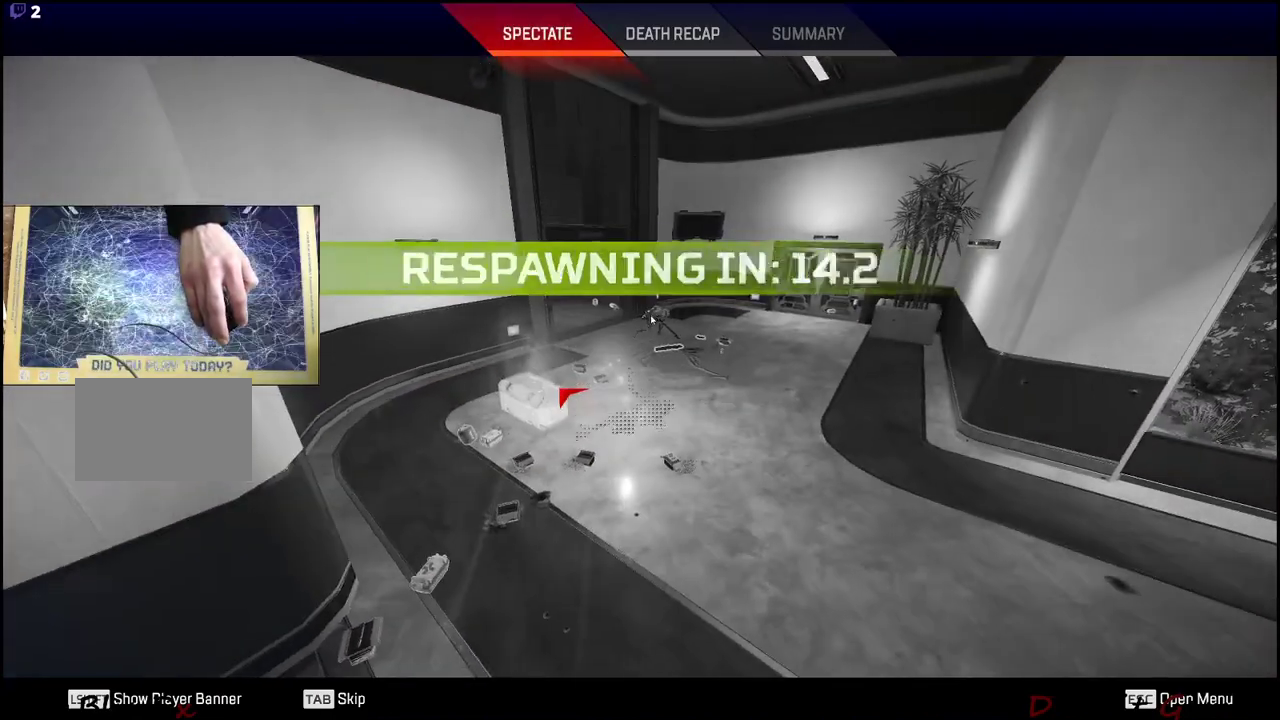
{"keys": [], "mouse": [], "events": [[300, "e", "down"], [300, "space", "down"], [334, "e", "up"], [434, "space", "up"]]}